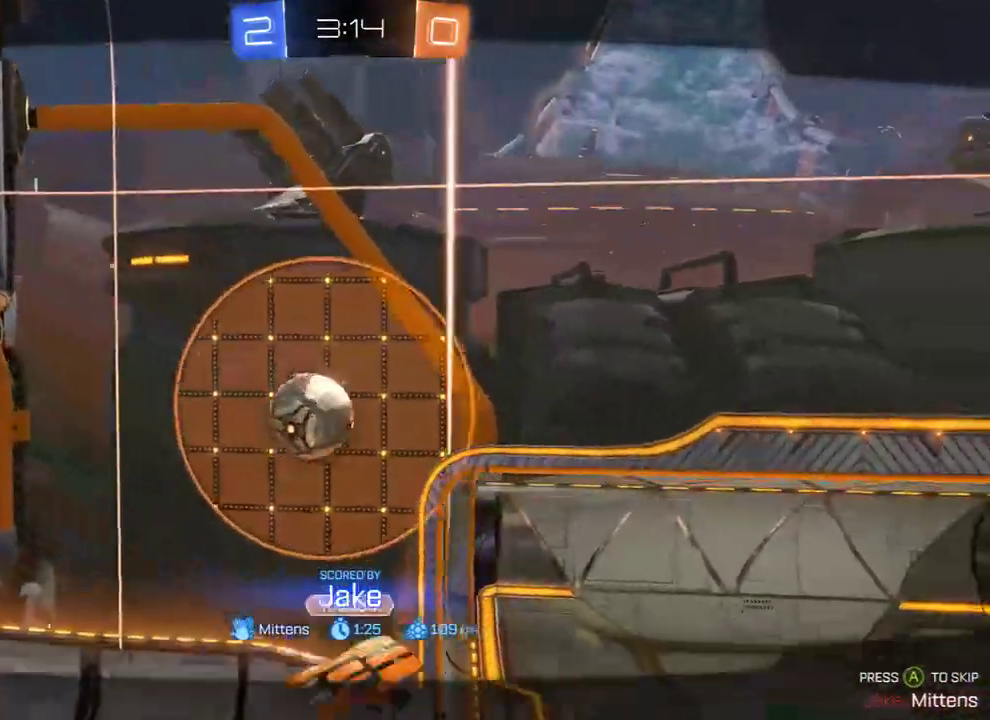
Gameplay with a controller (Xbox layout); each line is a JSON object with the inputs held at the frame after it. "events" lists button and stick changes between this image and that frame as [ms after this image, input, new state], when the widget could be followed in between.
{"buttons": ["A"], "left_stick": "center", "right_stick": "center", "events": [[500, "A", "down"]]}
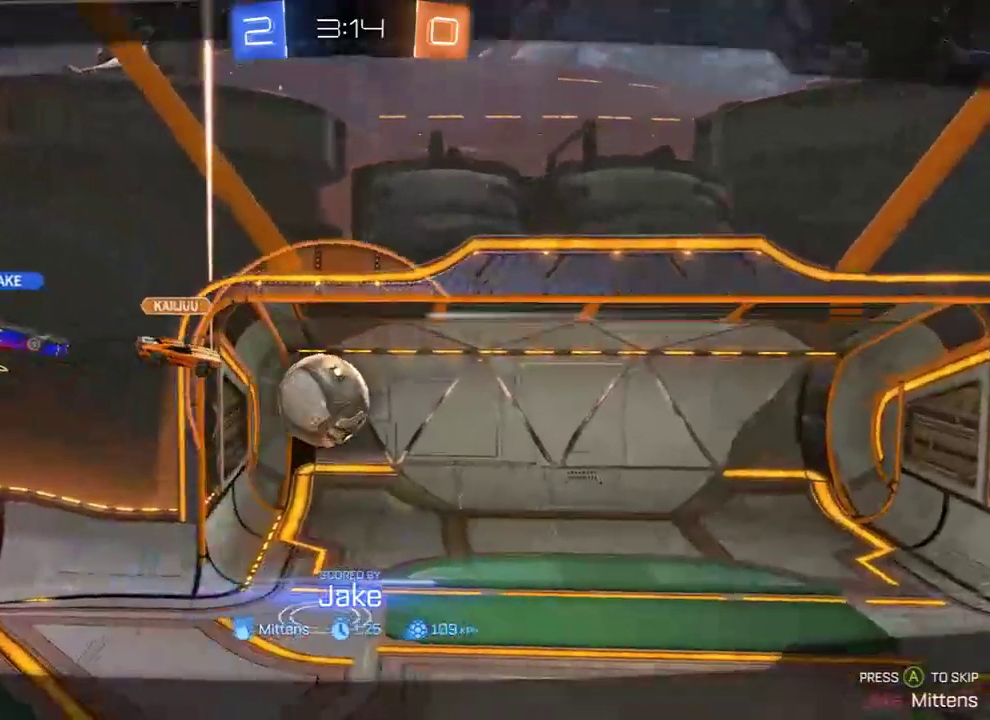
{"buttons": [], "left_stick": "center", "right_stick": "center", "events": [[67, "A", "up"], [133, "A", "down"], [233, "A", "up"]]}
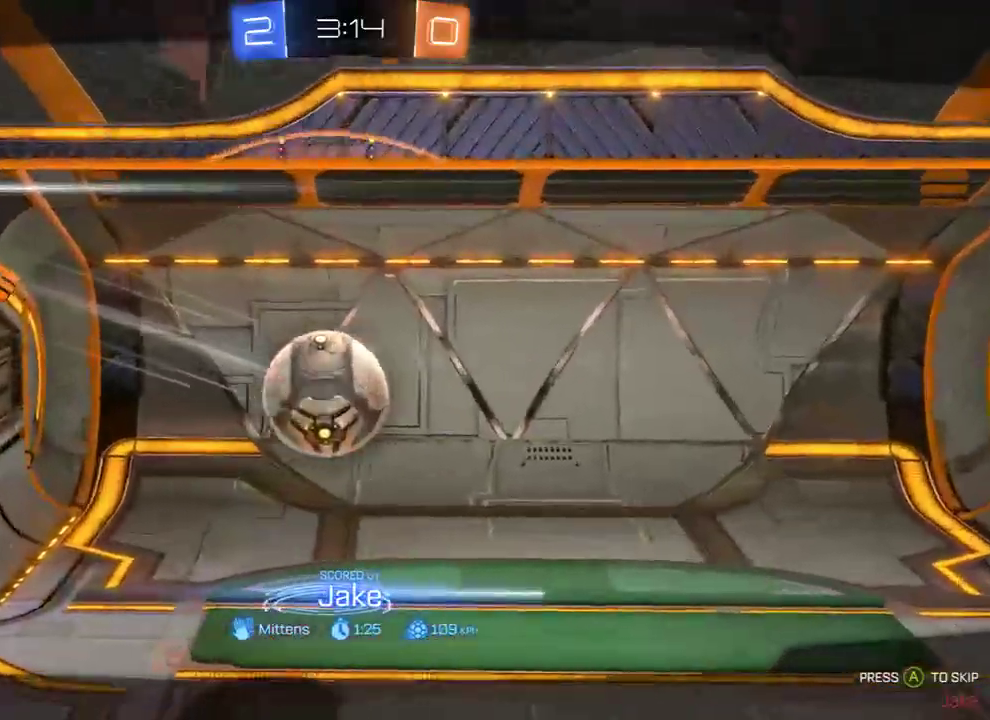
{"buttons": [], "left_stick": "center", "right_stick": "center", "events": []}
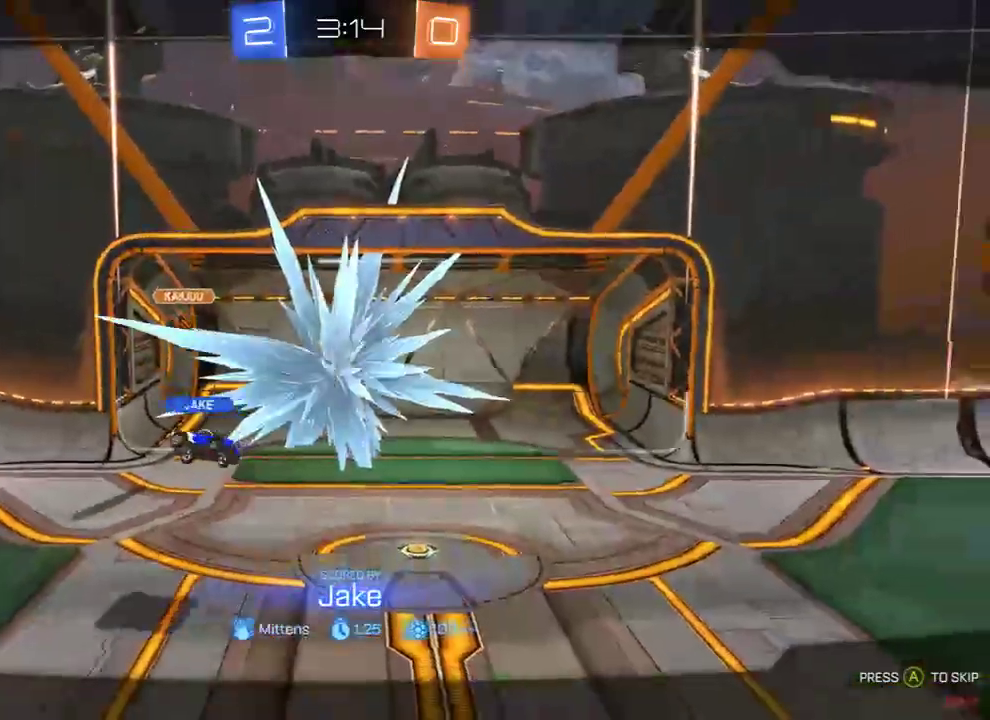
{"buttons": [], "left_stick": "center", "right_stick": "center", "events": []}
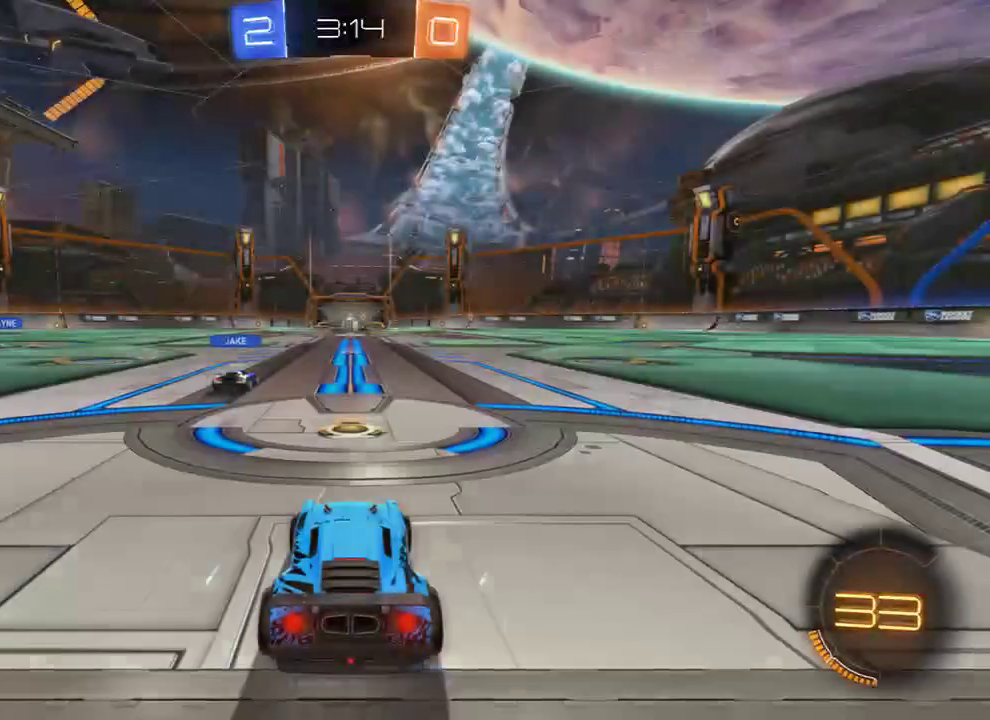
{"buttons": [], "left_stick": "center", "right_stick": "center", "events": []}
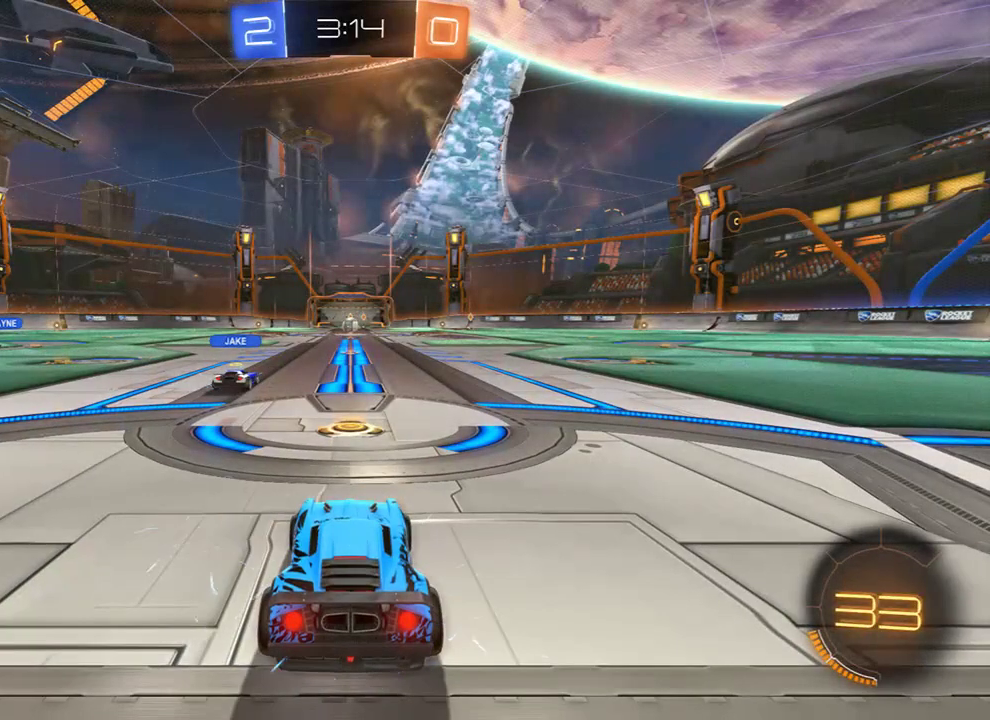
{"buttons": [], "left_stick": "center", "right_stick": "center", "events": []}
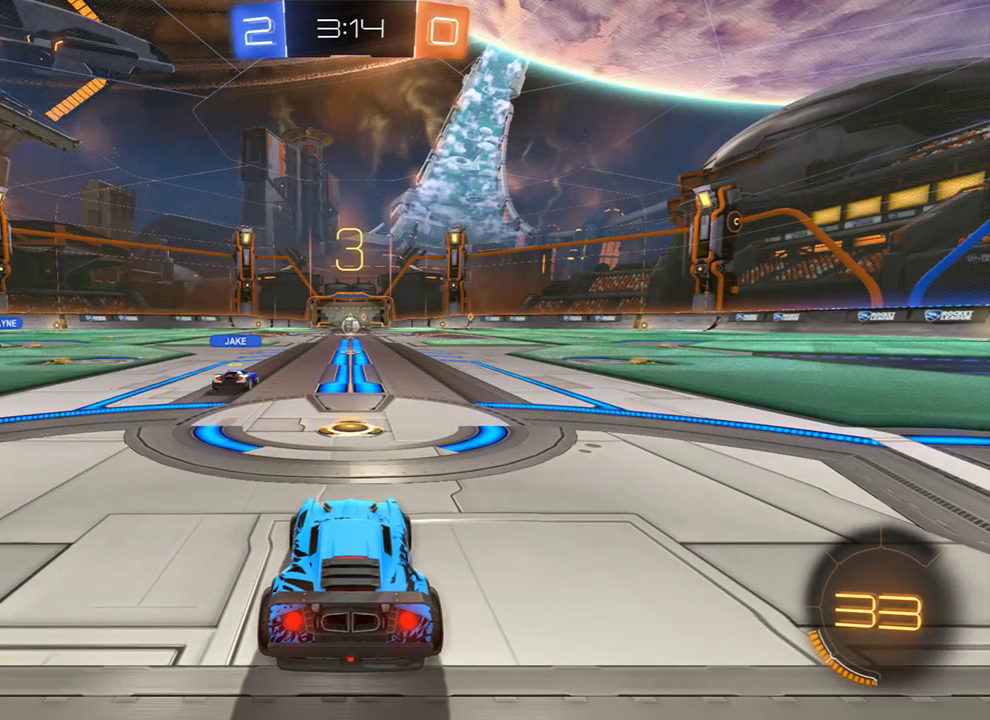
{"buttons": [], "left_stick": "center", "right_stick": "center", "events": []}
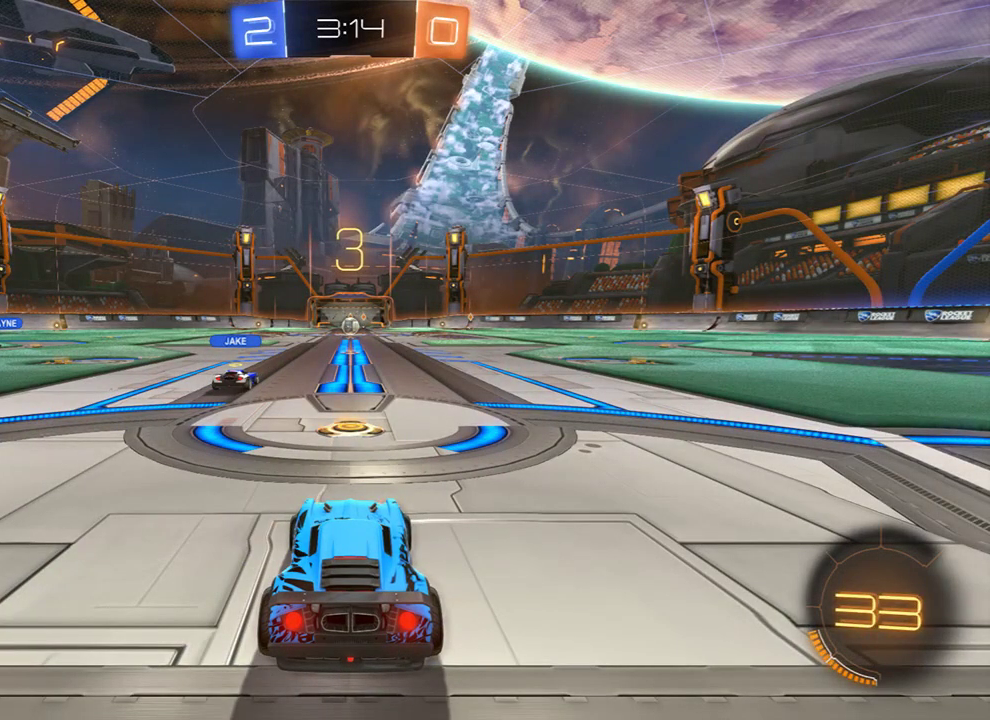
{"buttons": ["B", "L1", "R2"], "left_stick": "center", "right_stick": "center", "events": [[367, "B", "down"], [367, "R2", "down"], [433, "L1", "down"]]}
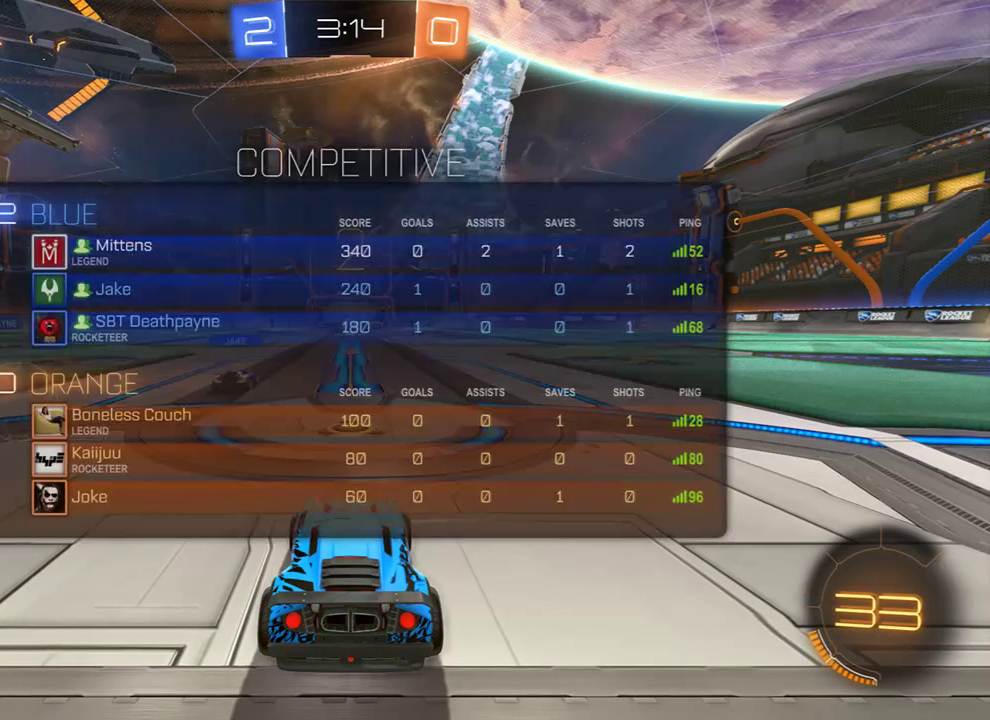
{"buttons": ["B", "L1", "R2"], "left_stick": "center", "right_stick": "center", "events": [[33, "Y", "down"], [150, "Y", "up"]]}
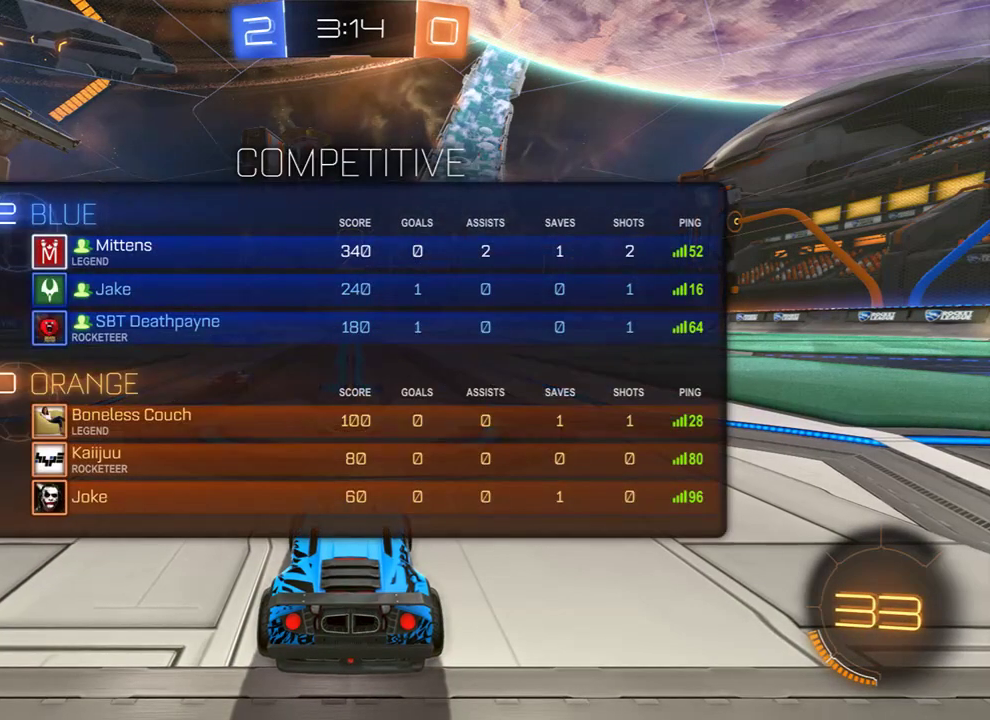
{"buttons": ["B", "L1"], "left_stick": "center", "right_stick": "center", "events": [[17, "left_stick", "left"], [83, "L1", "up"], [117, "left_stick", "down-right"], [183, "R2", "up"], [183, "left_stick", "up-left"], [283, "left_stick", "down-right"], [350, "left_stick", "center"], [483, "L1", "down"]]}
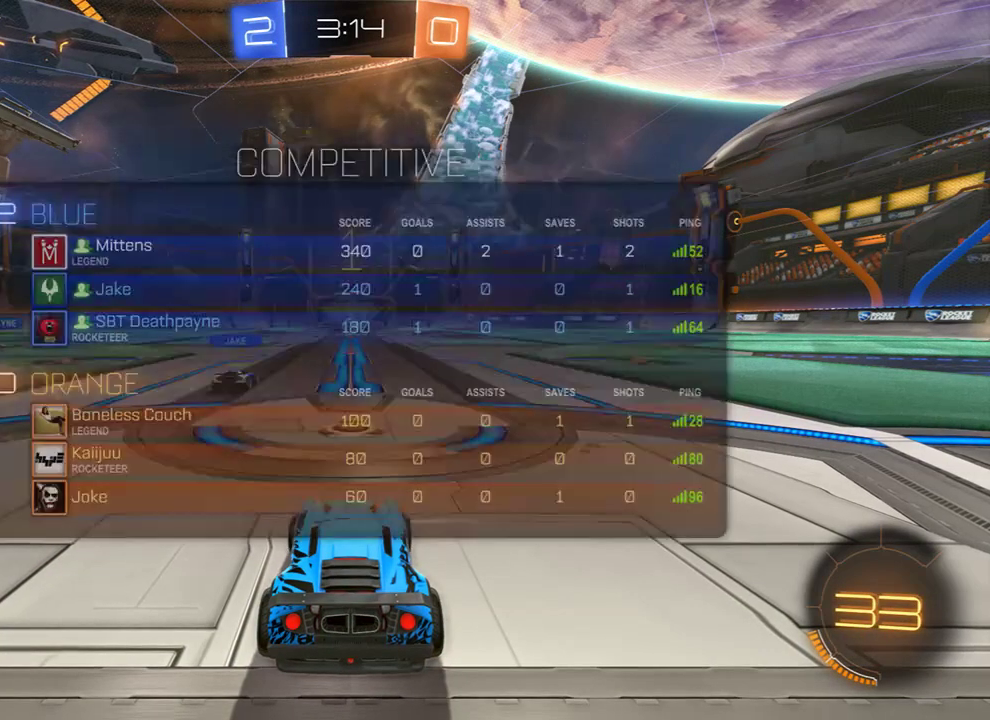
{"buttons": ["B"], "left_stick": "center", "right_stick": "center", "events": [[150, "L1", "up"]]}
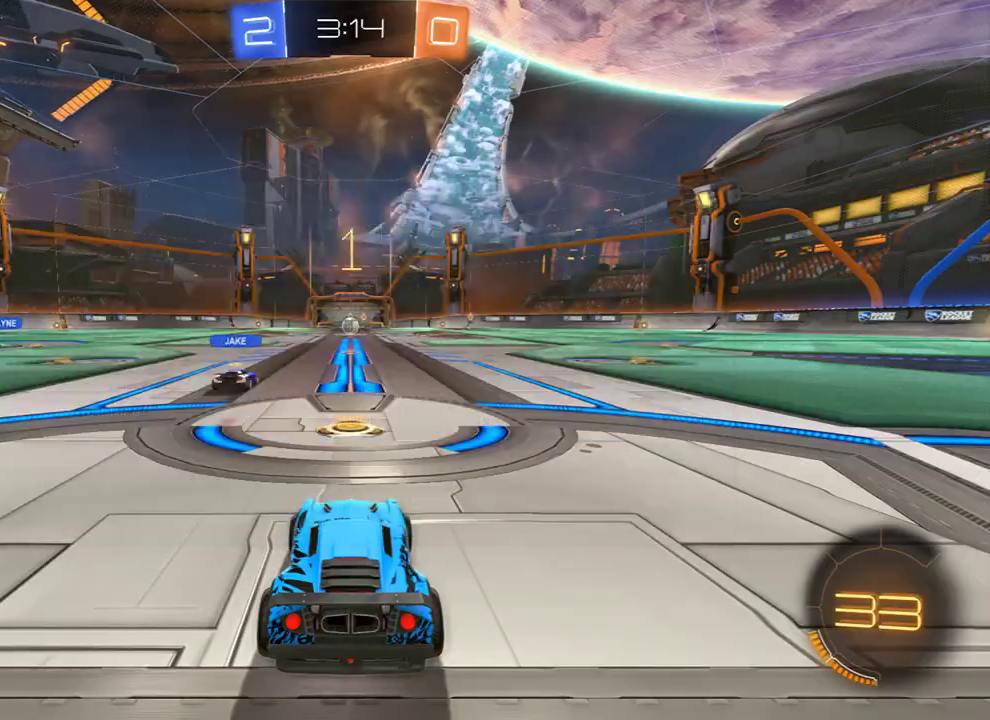
{"buttons": ["A", "B", "L2"], "left_stick": "right", "right_stick": "center", "events": [[267, "left_stick", "right"], [467, "A", "down"], [500, "L2", "down"]]}
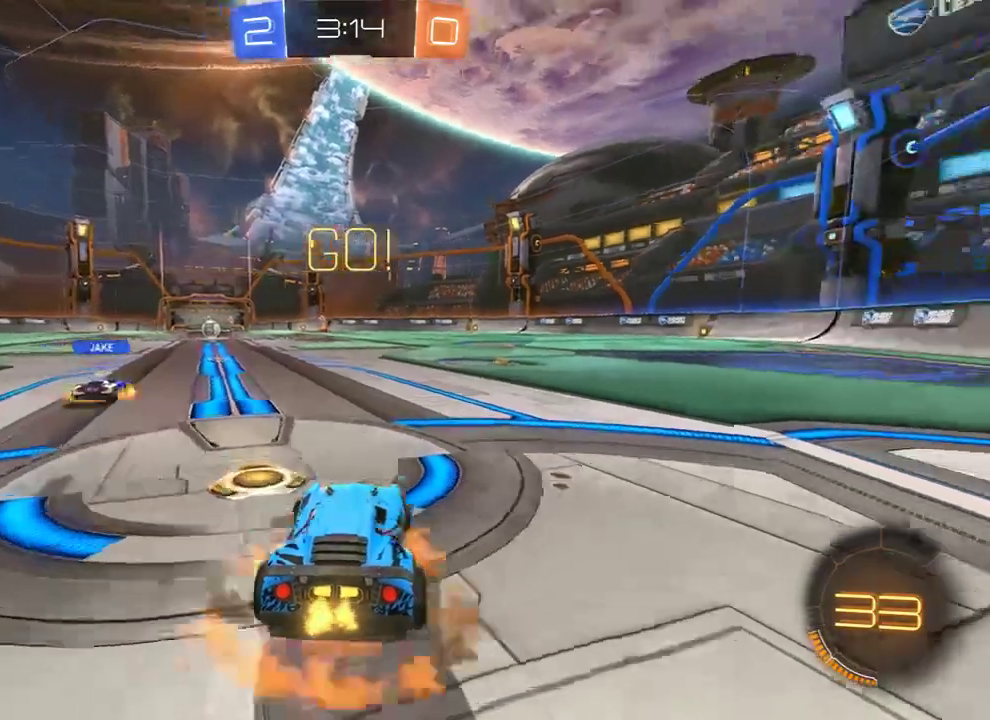
{"buttons": ["B", "L2"], "left_stick": "up-left", "right_stick": "center", "events": [[17, "left_stick", "up-left"], [67, "A", "up"], [67, "L3", "down"], [100, "A", "down"], [167, "L3", "up"], [200, "A", "up"], [200, "Y", "down"], [200, "left_stick", "center"], [367, "Y", "up"], [467, "left_stick", "up-left"]]}
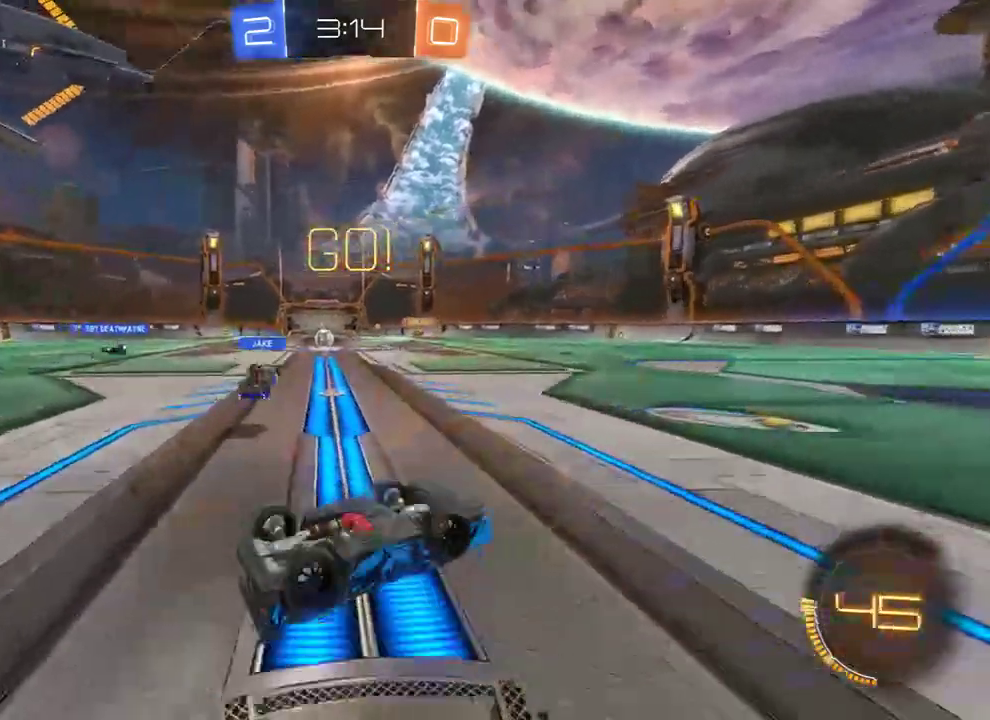
{"buttons": ["B"], "left_stick": "center", "right_stick": "center", "events": [[133, "L2", "up"], [433, "left_stick", "center"]]}
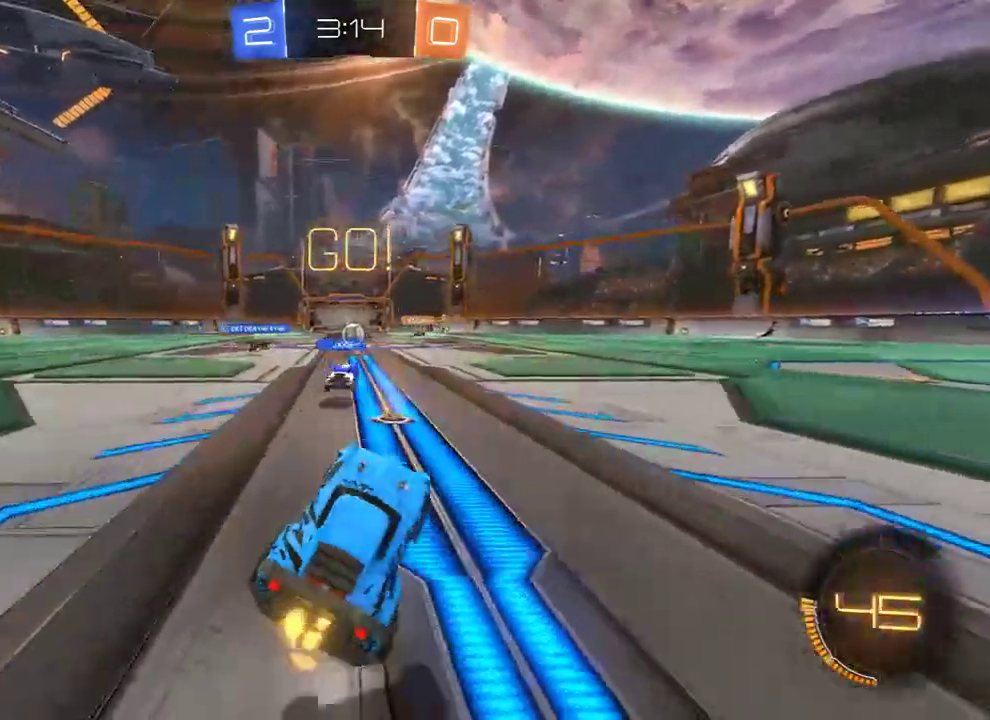
{"buttons": ["B"], "left_stick": "center", "right_stick": "center", "events": [[100, "left_stick", "right"], [317, "left_stick", "left"], [450, "left_stick", "center"]]}
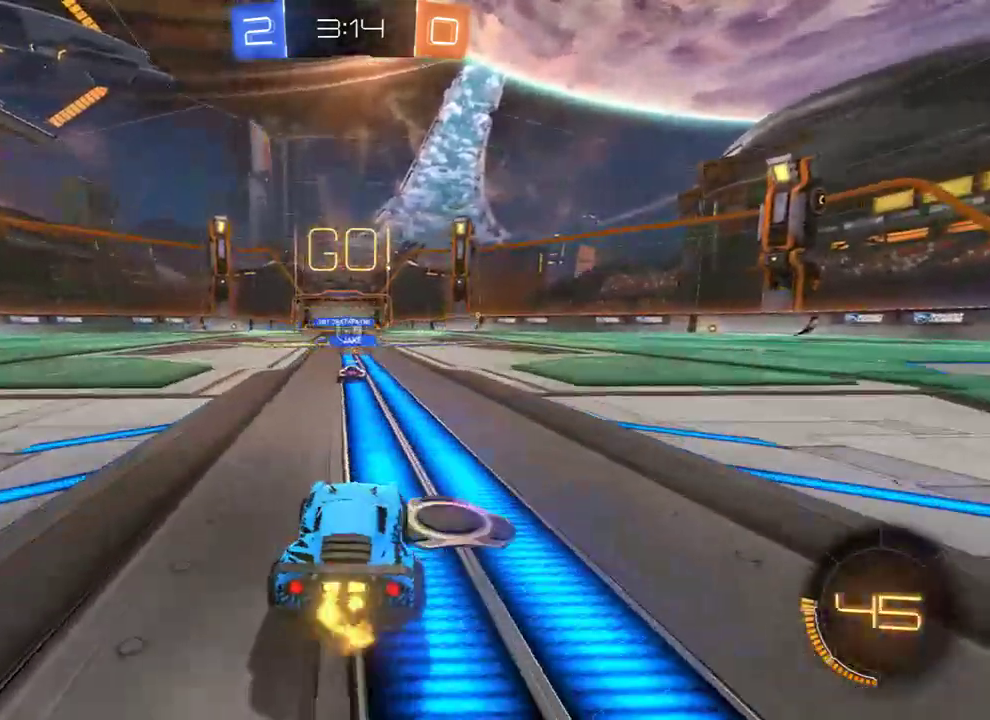
{"buttons": ["B", "X"], "left_stick": "right", "right_stick": "center", "events": [[17, "left_stick", "left"], [150, "left_stick", "center"], [267, "left_stick", "left"], [350, "left_stick", "right"], [450, "X", "down"]]}
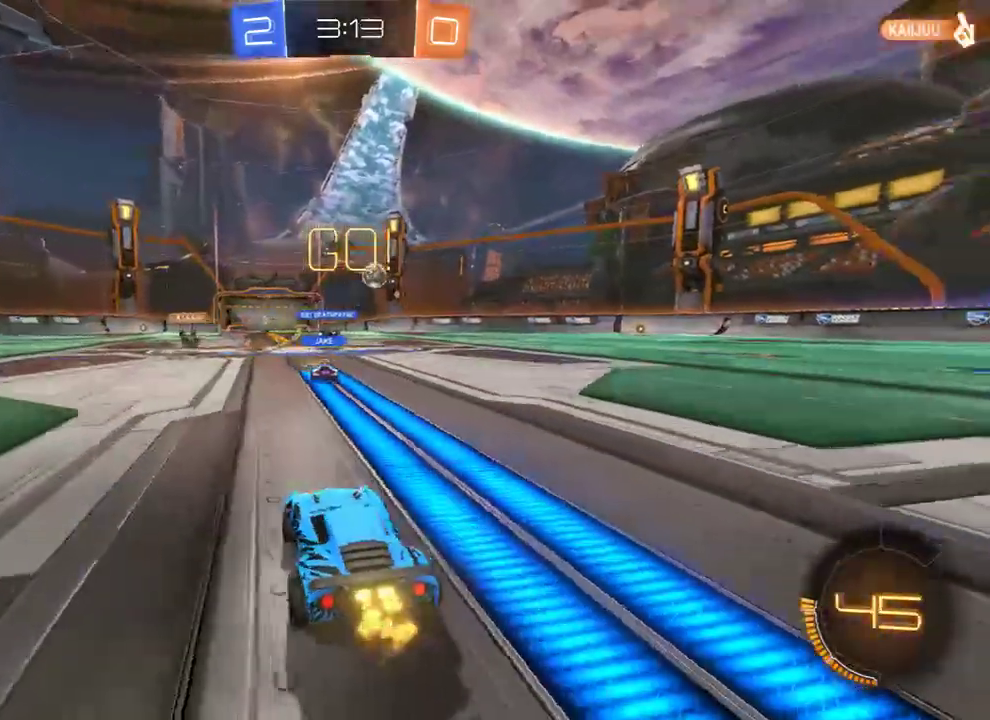
{"buttons": ["B", "Y"], "left_stick": "right", "right_stick": "center", "events": [[83, "X", "up"], [450, "Y", "down"]]}
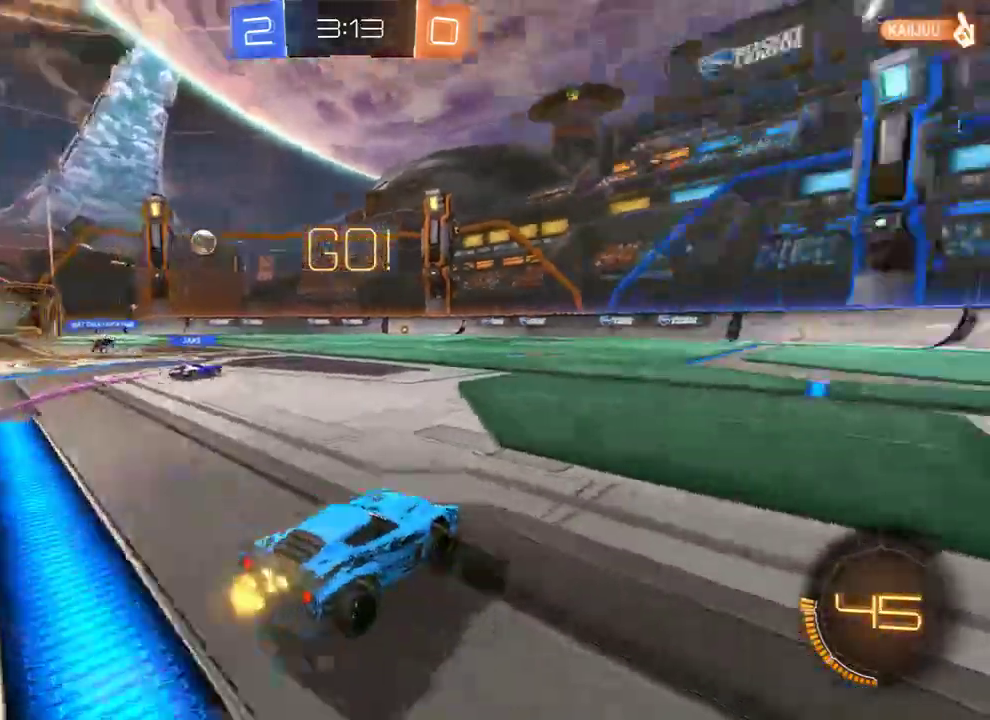
{"buttons": ["A", "B", "L3"], "left_stick": "up", "right_stick": "center", "events": [[50, "Y", "up"], [317, "left_stick", "up"], [350, "A", "down"], [383, "L3", "down"], [417, "A", "up"], [450, "A", "down"]]}
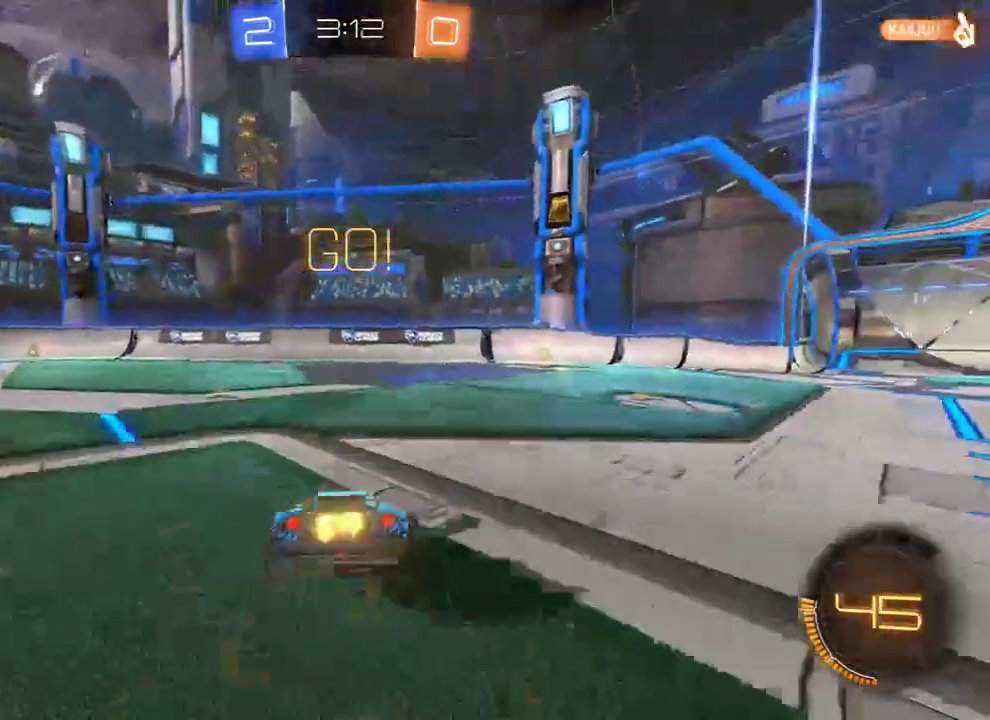
{"buttons": ["B"], "left_stick": "center", "right_stick": "center", "events": [[17, "L3", "up"], [50, "A", "up"], [83, "Y", "down"], [100, "left_stick", "center"], [200, "Y", "up"]]}
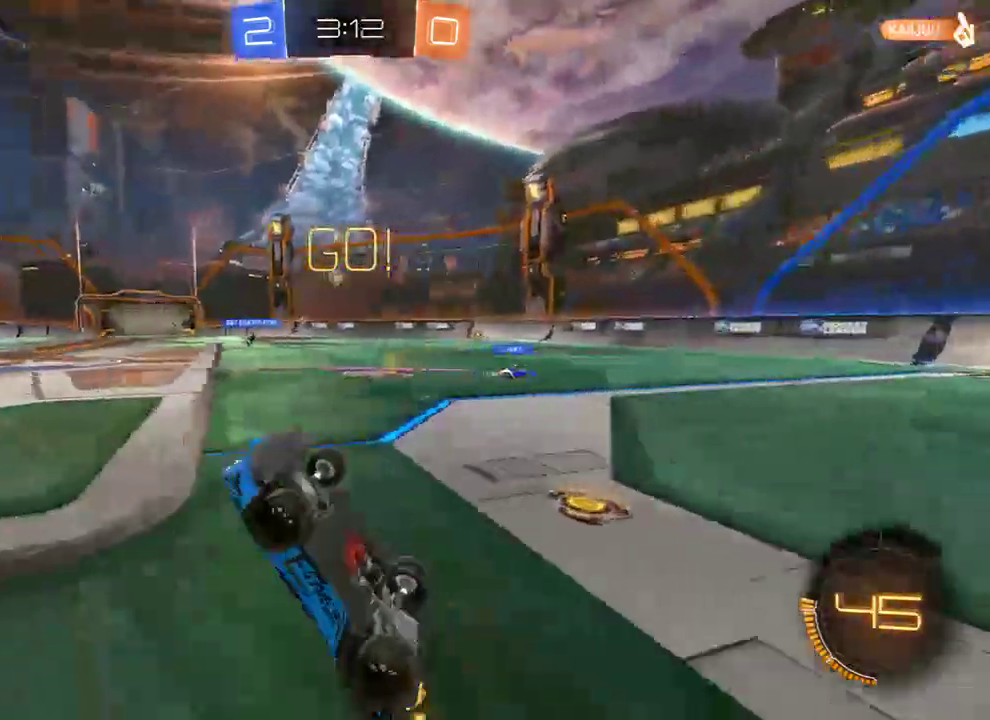
{"buttons": ["B"], "left_stick": "center", "right_stick": "center", "events": []}
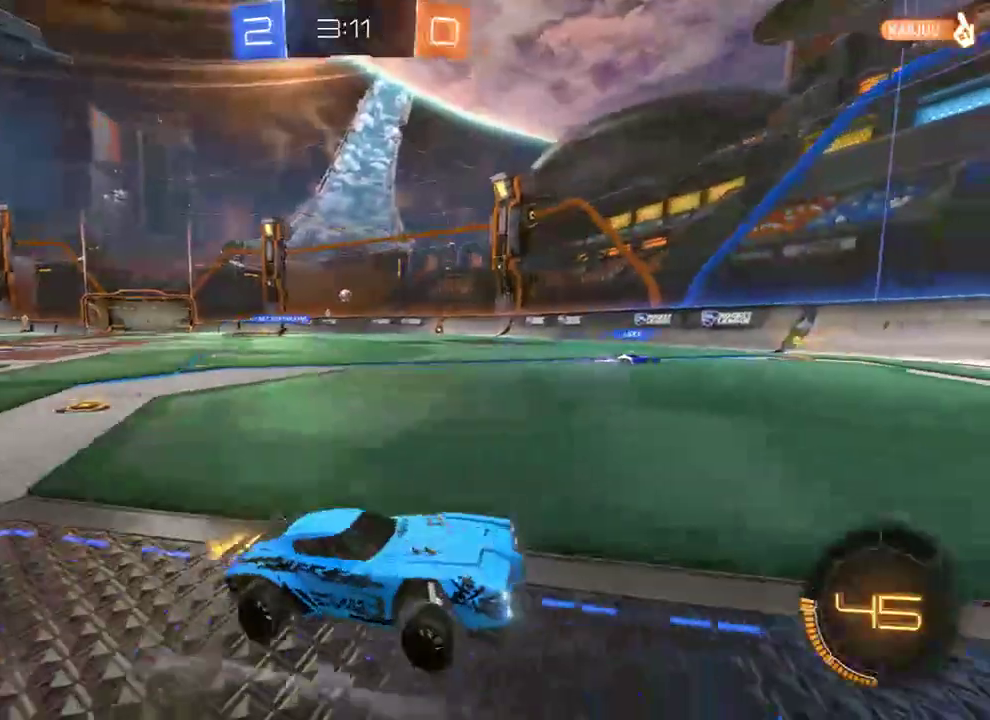
{"buttons": ["B"], "left_stick": "left", "right_stick": "center", "events": [[33, "left_stick", "down-right"], [133, "left_stick", "left"], [200, "X", "down"], [367, "X", "up"]]}
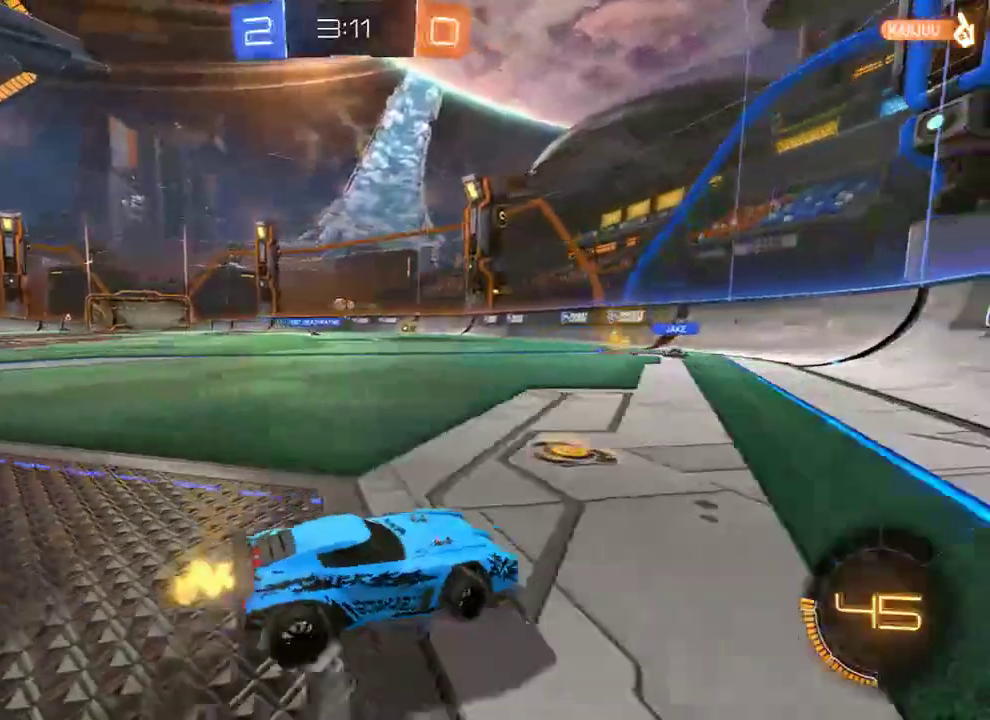
{"buttons": ["B"], "left_stick": "center", "right_stick": "center", "events": [[417, "left_stick", "center"]]}
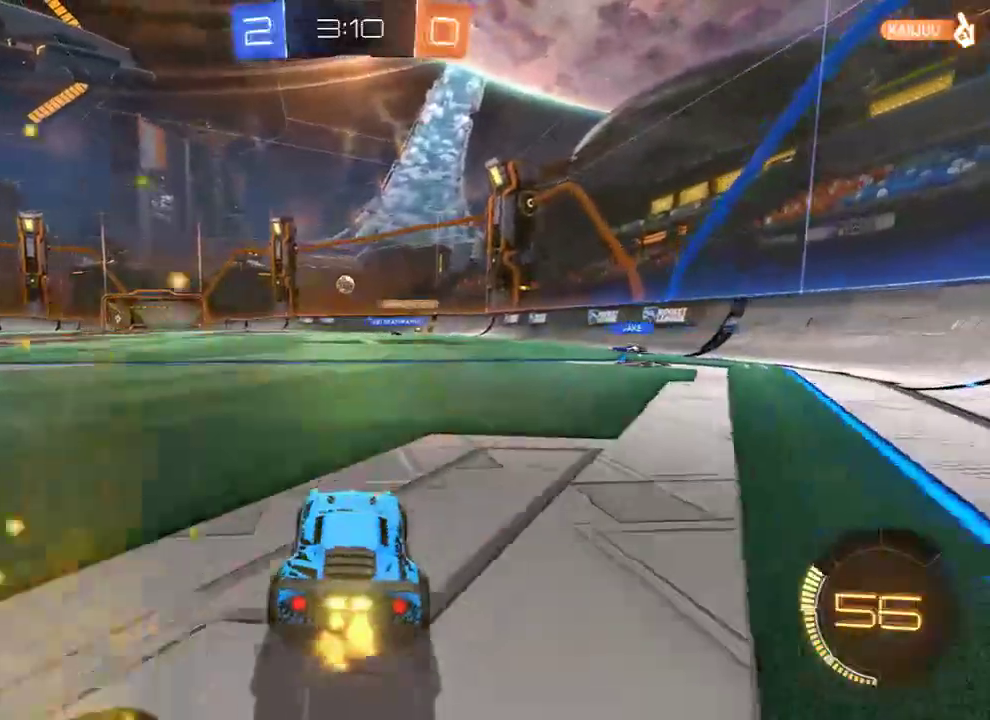
{"buttons": ["A", "B", "R2"], "left_stick": "down", "right_stick": "center", "events": [[117, "R2", "down"], [183, "left_stick", "left"], [283, "left_stick", "center"], [350, "A", "down"], [350, "left_stick", "down"]]}
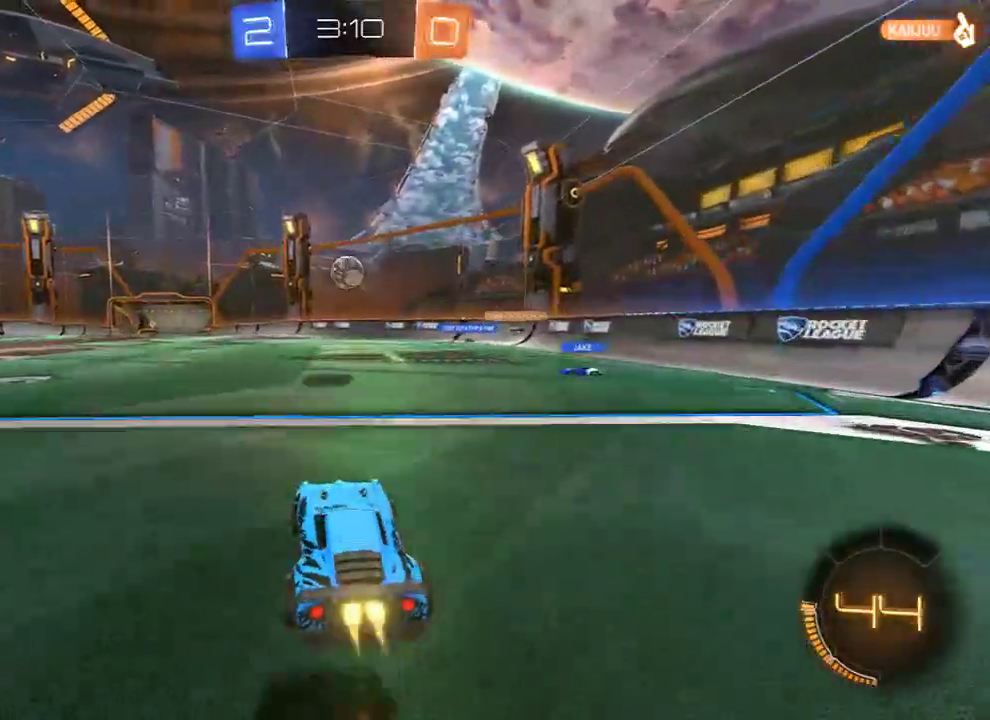
{"buttons": ["A", "B", "L2", "R2", "L3"], "left_stick": "left", "right_stick": "center", "events": [[117, "A", "up"], [117, "left_stick", "right"], [183, "left_stick", "up"], [250, "left_stick", "left"], [350, "L2", "down"], [383, "L3", "down"], [417, "A", "down"]]}
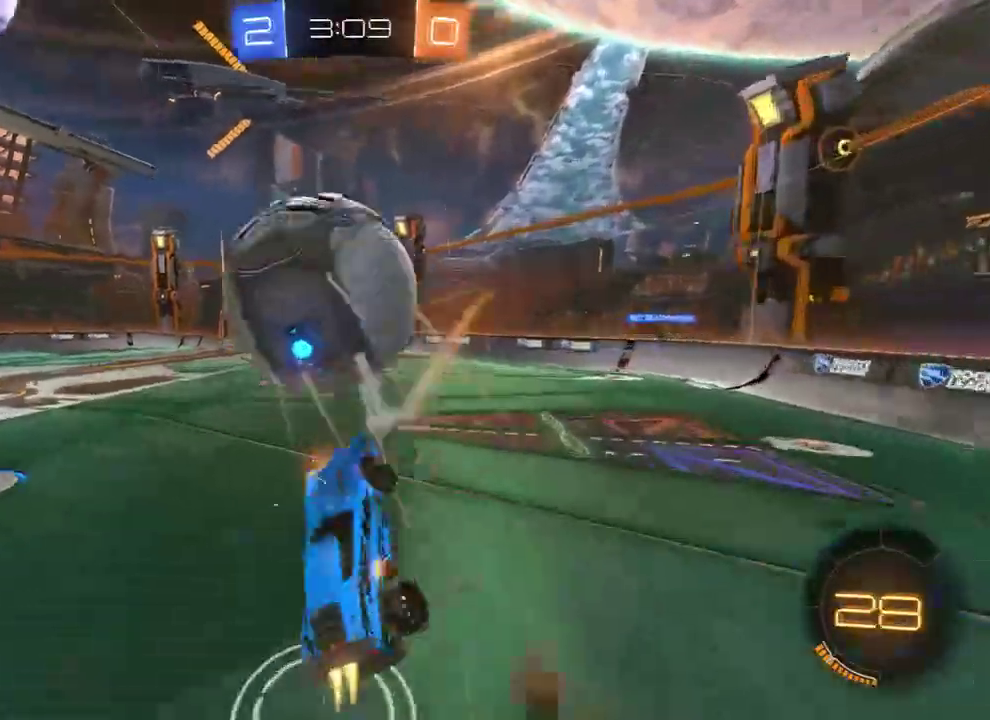
{"buttons": ["L2"], "left_stick": "up-left", "right_stick": "center", "events": [[17, "left_stick", "up-left"], [50, "A", "up"], [50, "L3", "up"], [117, "R2", "up"], [117, "left_stick", "center"], [150, "B", "up"], [250, "Y", "down"], [333, "left_stick", "up-left"], [367, "Y", "up"]]}
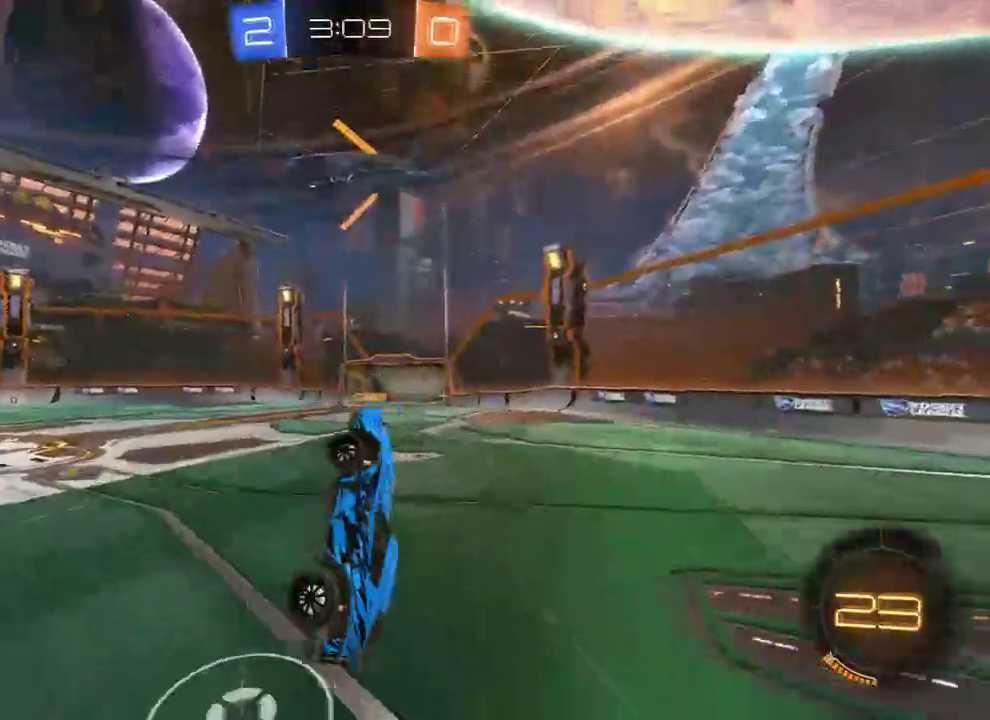
{"buttons": ["B"], "left_stick": "center", "right_stick": "center", "events": [[133, "left_stick", "up"], [200, "L2", "up"], [233, "B", "down"], [467, "left_stick", "center"]]}
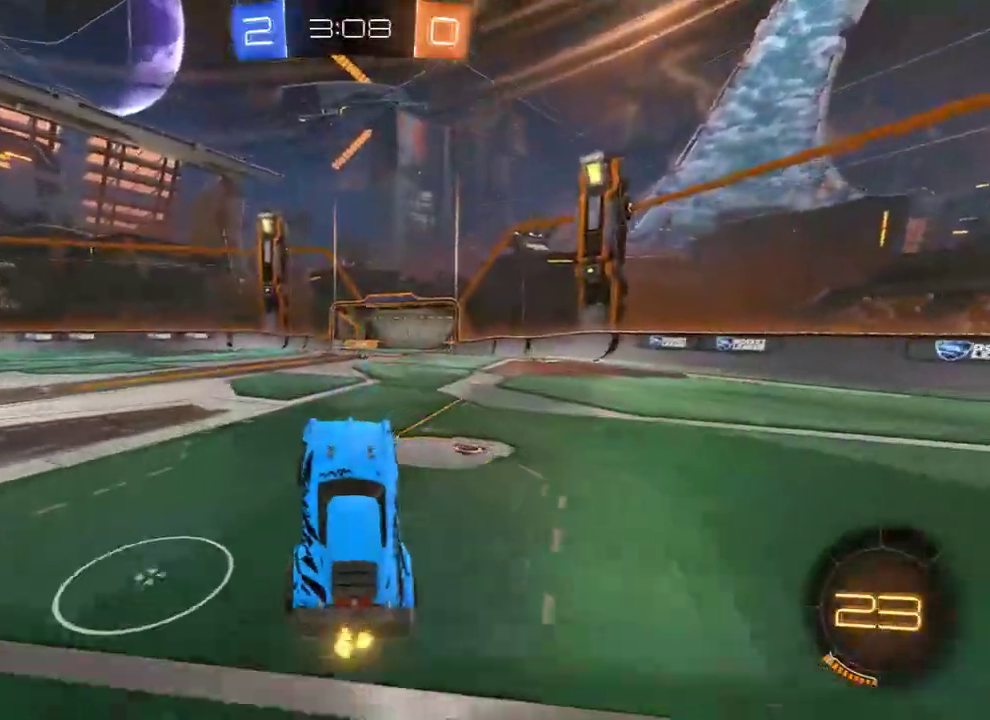
{"buttons": ["B"], "left_stick": "left", "right_stick": "center", "events": [[100, "left_stick", "up-left"], [167, "X", "down"], [200, "left_stick", "left"], [300, "X", "up"]]}
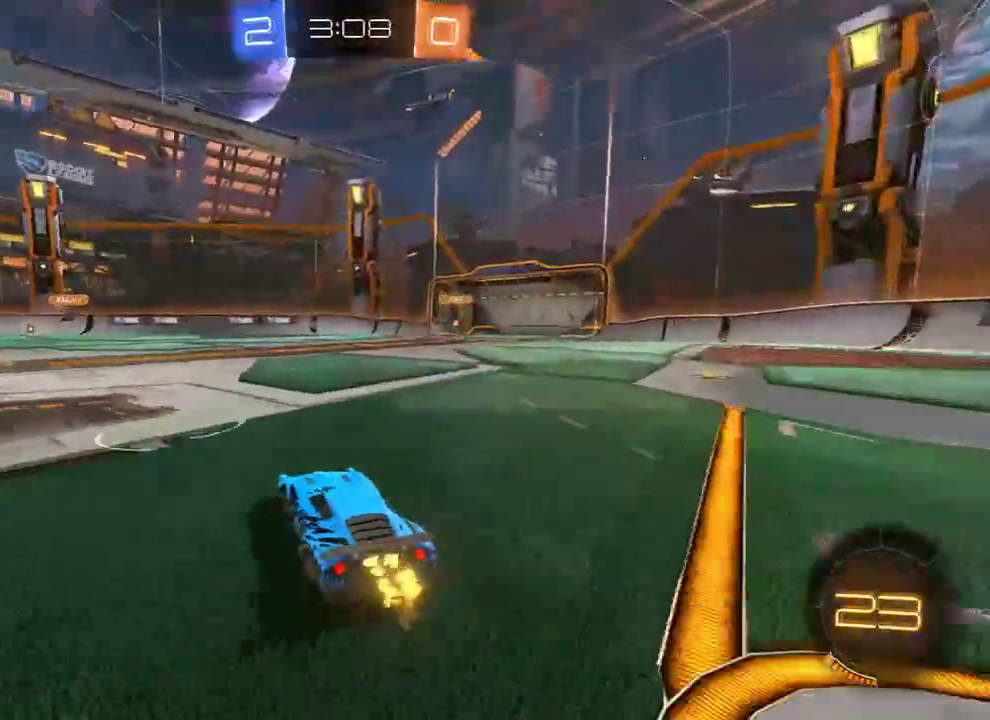
{"buttons": ["B", "L2", "R2"], "left_stick": "up-right", "right_stick": "center", "events": [[67, "R2", "down"], [133, "A", "down"], [200, "A", "up"], [200, "L2", "down"], [200, "left_stick", "up-right"], [233, "A", "down"], [333, "A", "up"], [367, "Y", "down"], [500, "Y", "up"]]}